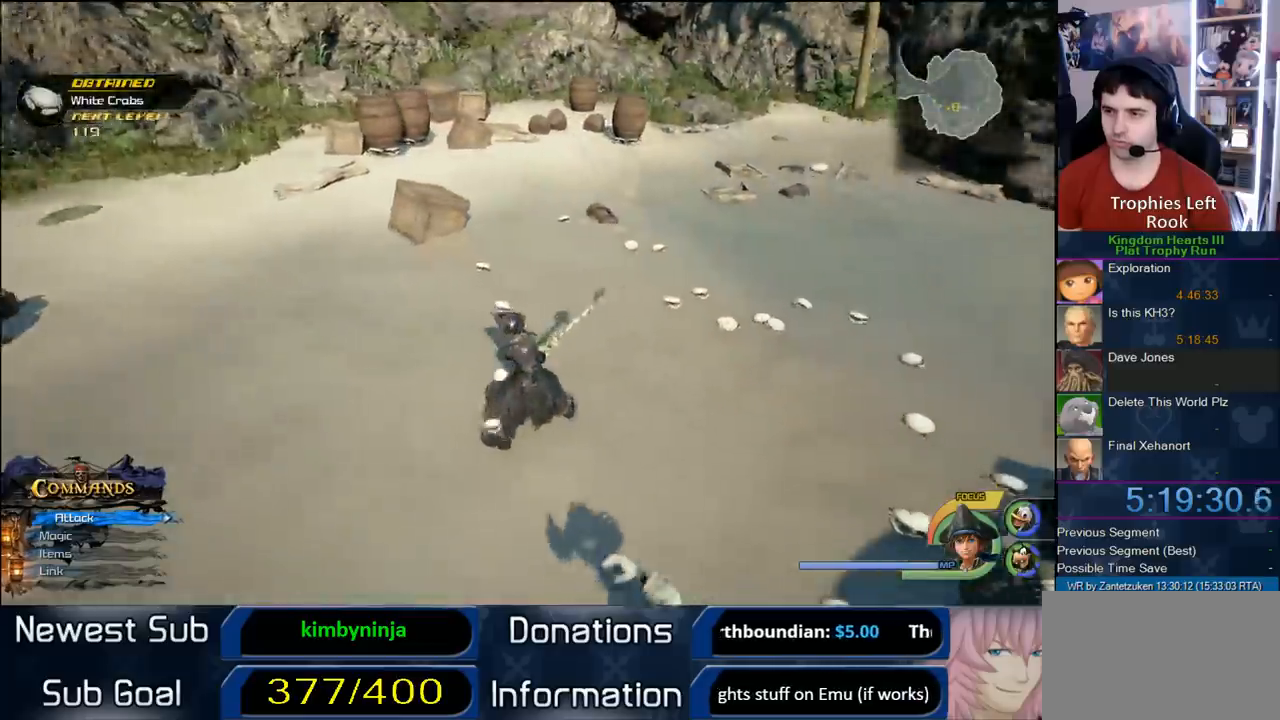
Gameplay with a controller (PlayStation layout); each line is a JSON object with the inputs held at the frame after it. "events" lists button and stick changes between this image and that frame as [ms after this image, input, new state], when the widget could be followed in between. Not read: R3.
{"buttons": [], "left_stick": "up-left", "right_stick": "left", "events": [[100, "left_stick", "up-left"], [117, "right_stick", "center"], [317, "right_stick", "left"]]}
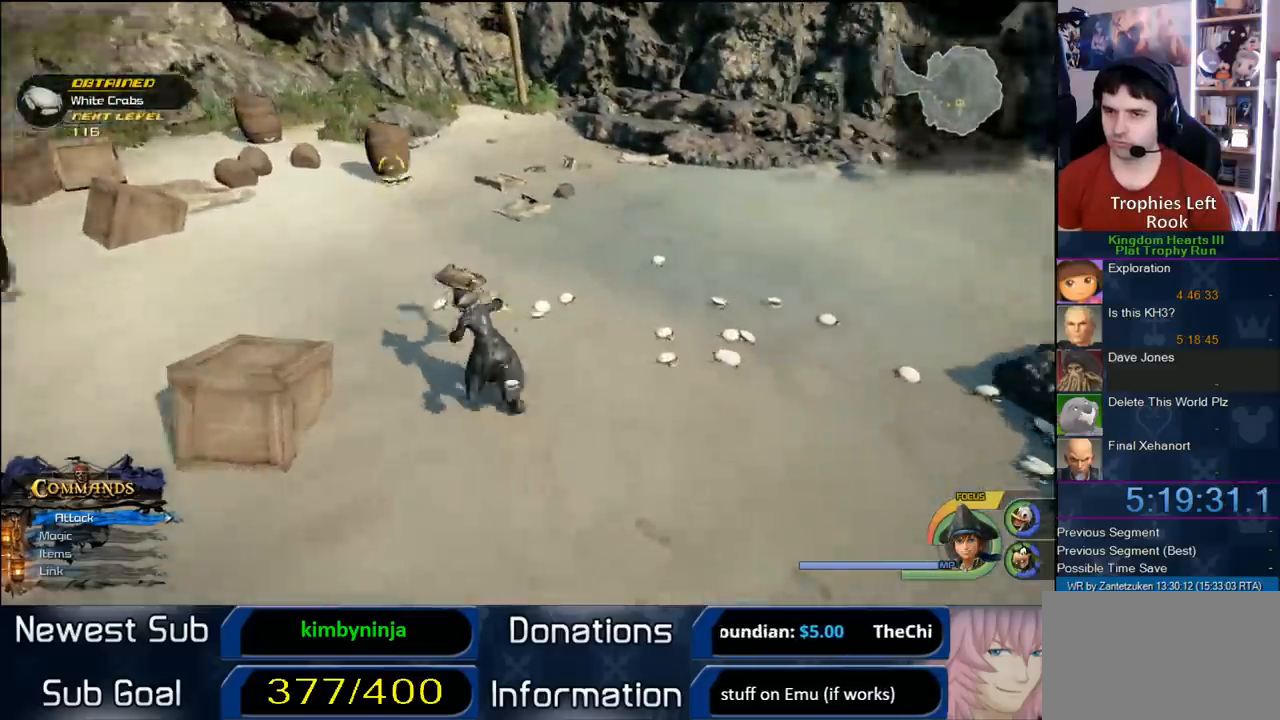
{"buttons": [], "left_stick": "up-right", "right_stick": "center", "events": [[100, "left_stick", "up"], [100, "right_stick", "center"], [200, "right_stick", "left"], [383, "right_stick", "center"], [400, "left_stick", "up-right"]]}
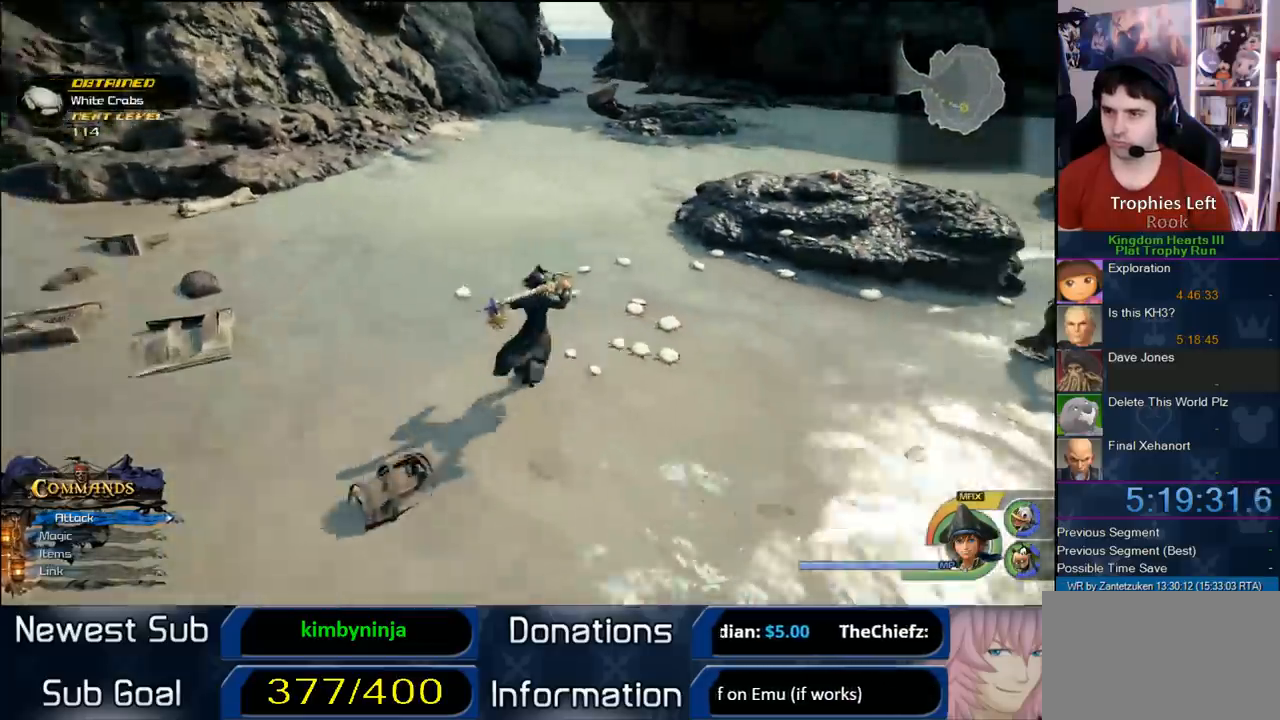
{"buttons": [], "left_stick": "up", "right_stick": "center", "events": [[100, "left_stick", "up-left"], [133, "right_stick", "left"], [283, "left_stick", "up"], [450, "right_stick", "center"]]}
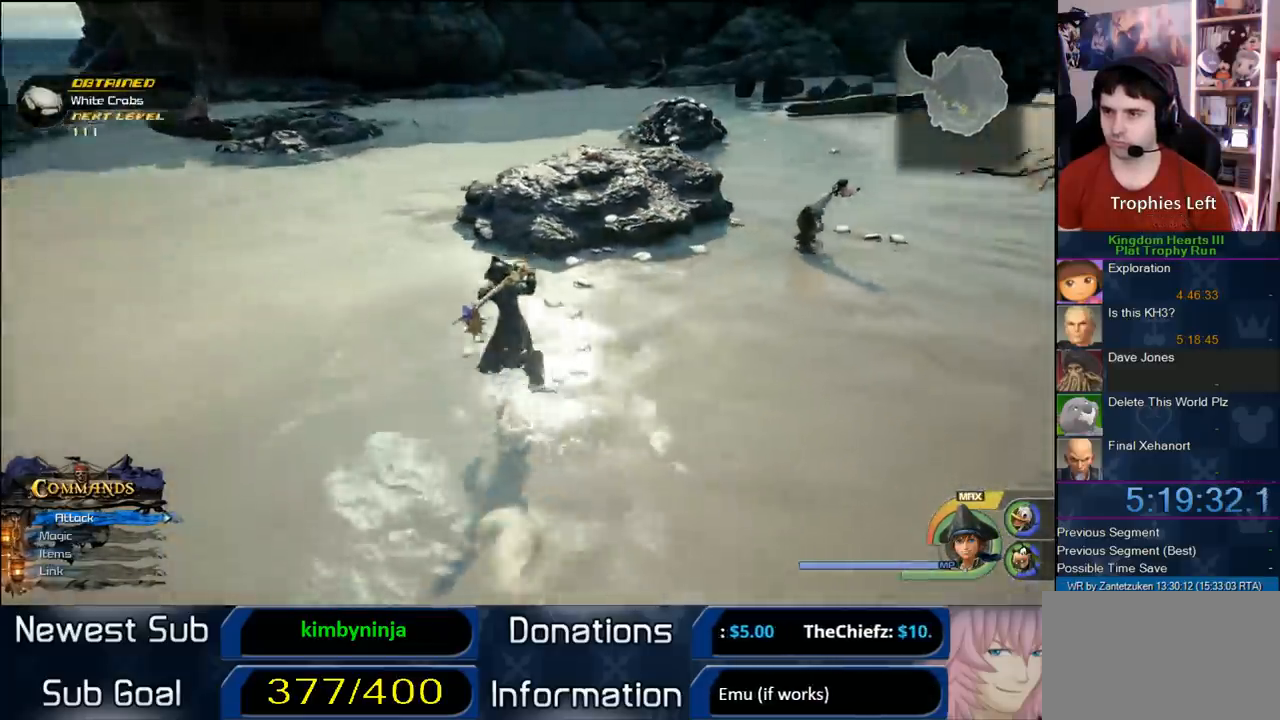
{"buttons": [], "left_stick": "up", "right_stick": "center", "events": [[167, "right_stick", "left"], [467, "right_stick", "center"]]}
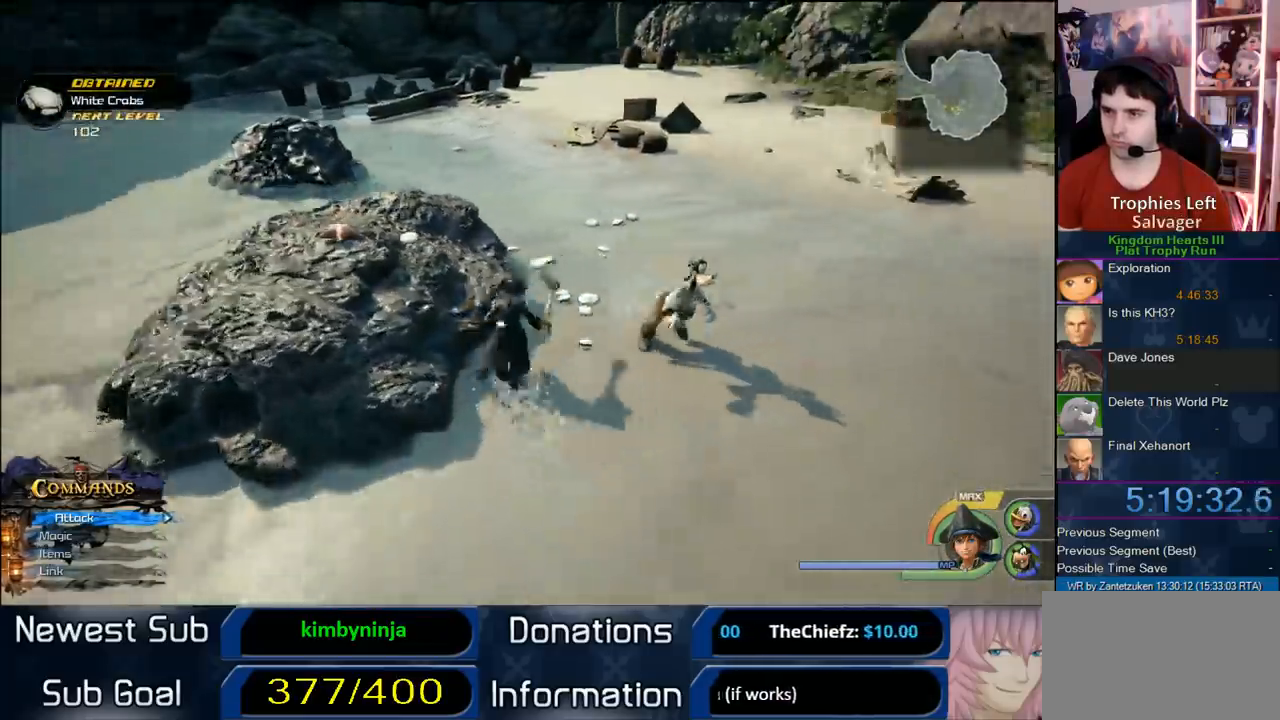
{"buttons": [], "left_stick": "up", "right_stick": "center", "events": [[200, "right_stick", "left"], [500, "right_stick", "center"]]}
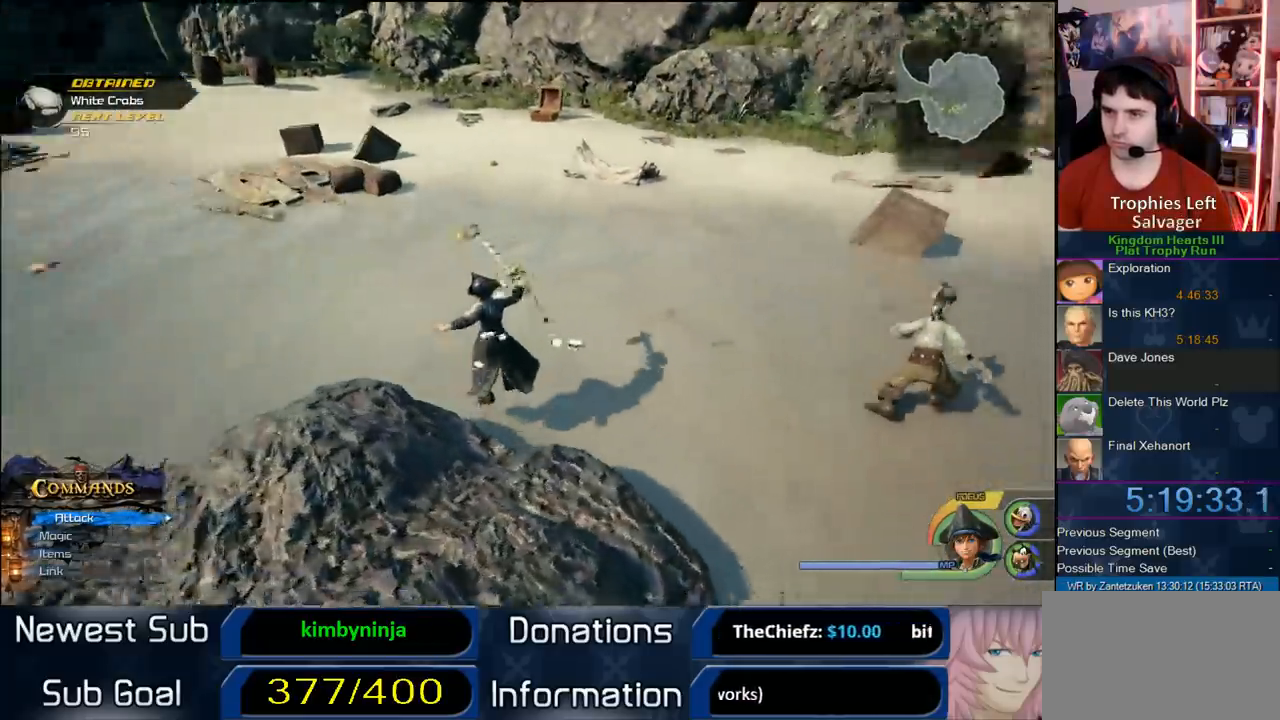
{"buttons": [], "left_stick": "up-right", "right_stick": "center", "events": [[200, "left_stick", "up-right"], [250, "right_stick", "left"], [500, "right_stick", "center"]]}
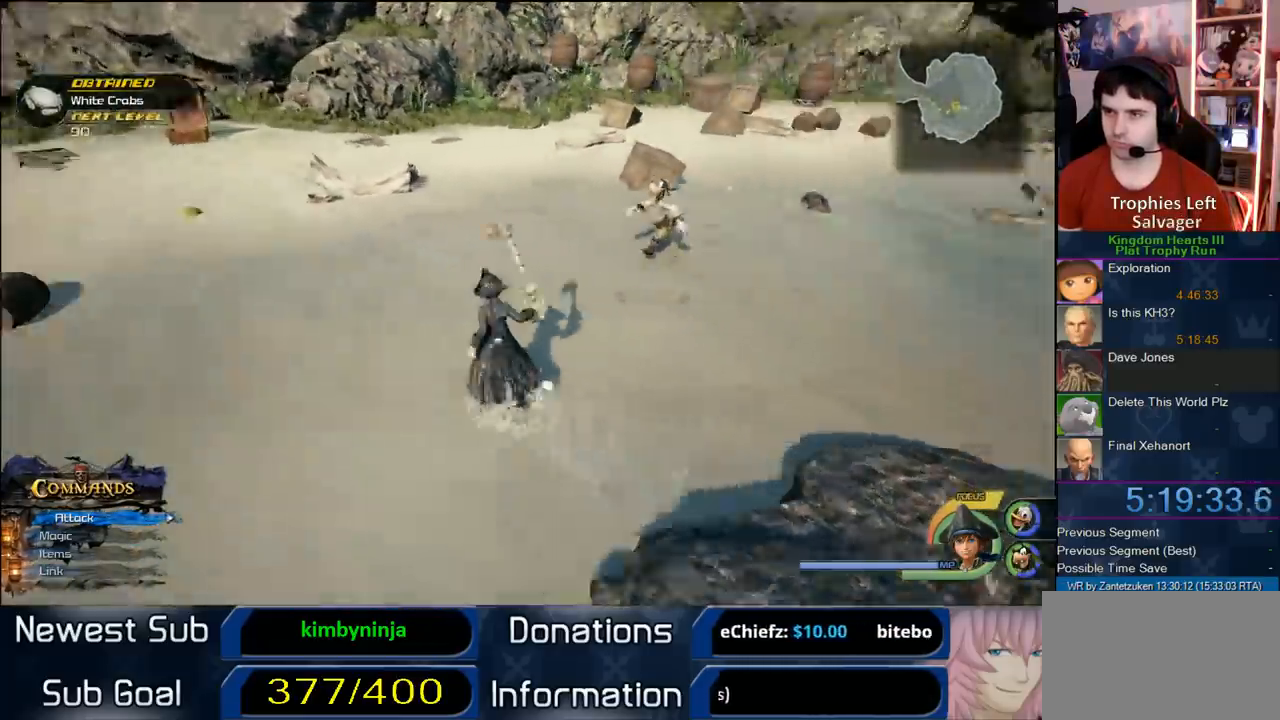
{"buttons": [], "left_stick": "up", "right_stick": "center", "events": [[83, "CROSS", "down"], [83, "left_stick", "up"], [350, "CROSS", "up"], [350, "SQUARE", "down"], [483, "SQUARE", "up"]]}
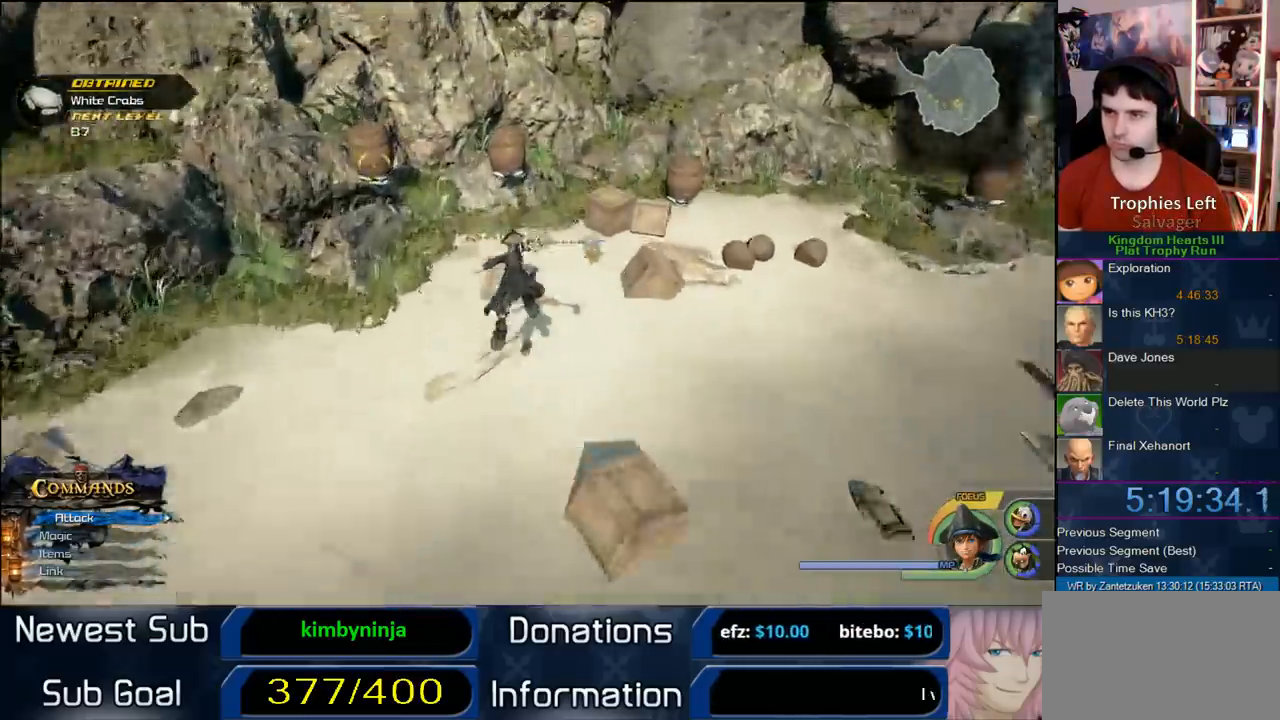
{"buttons": ["CIRCLE"], "left_stick": "center", "right_stick": "center", "events": [[17, "R1", "down"], [100, "CIRCLE", "down"], [167, "R1", "up"], [267, "CIRCLE", "up"], [350, "CIRCLE", "down"], [367, "left_stick", "center"]]}
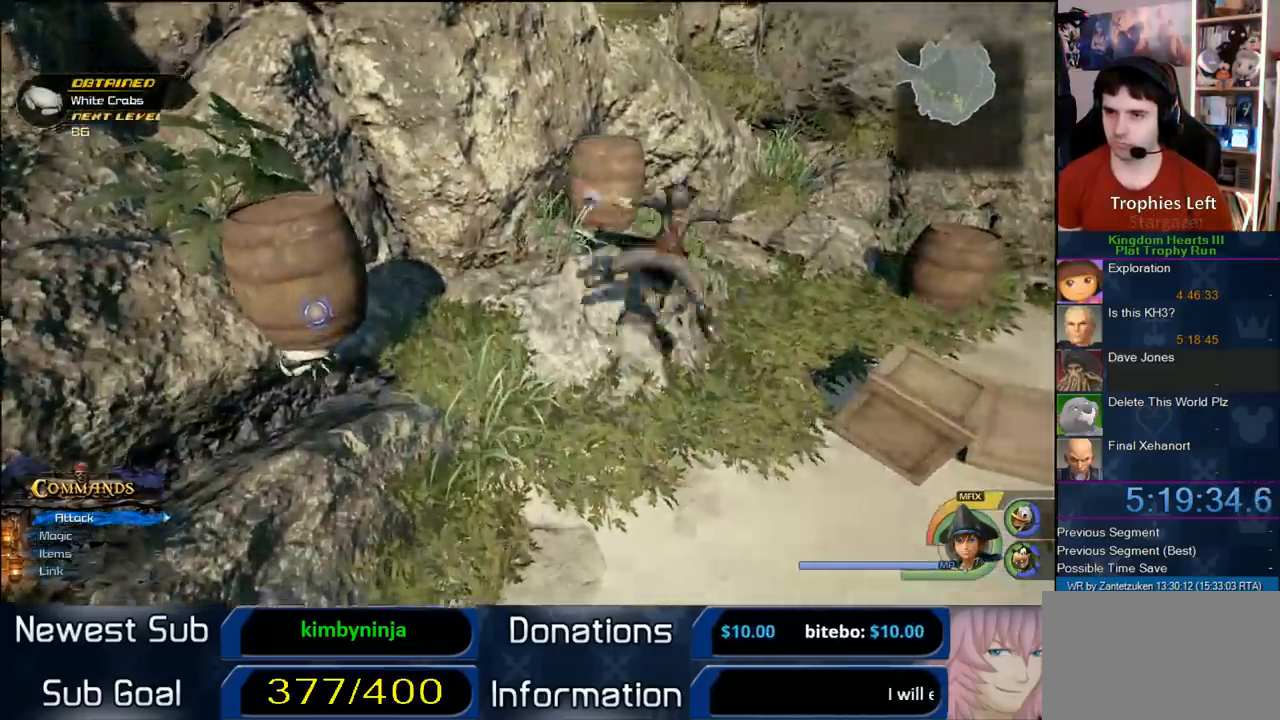
{"buttons": ["CIRCLE"], "left_stick": "center", "right_stick": "center", "events": [[33, "CIRCLE", "up"], [133, "CIRCLE", "down"], [250, "CIRCLE", "up"], [283, "CIRCLE", "down"], [400, "CIRCLE", "up"], [467, "CIRCLE", "down"]]}
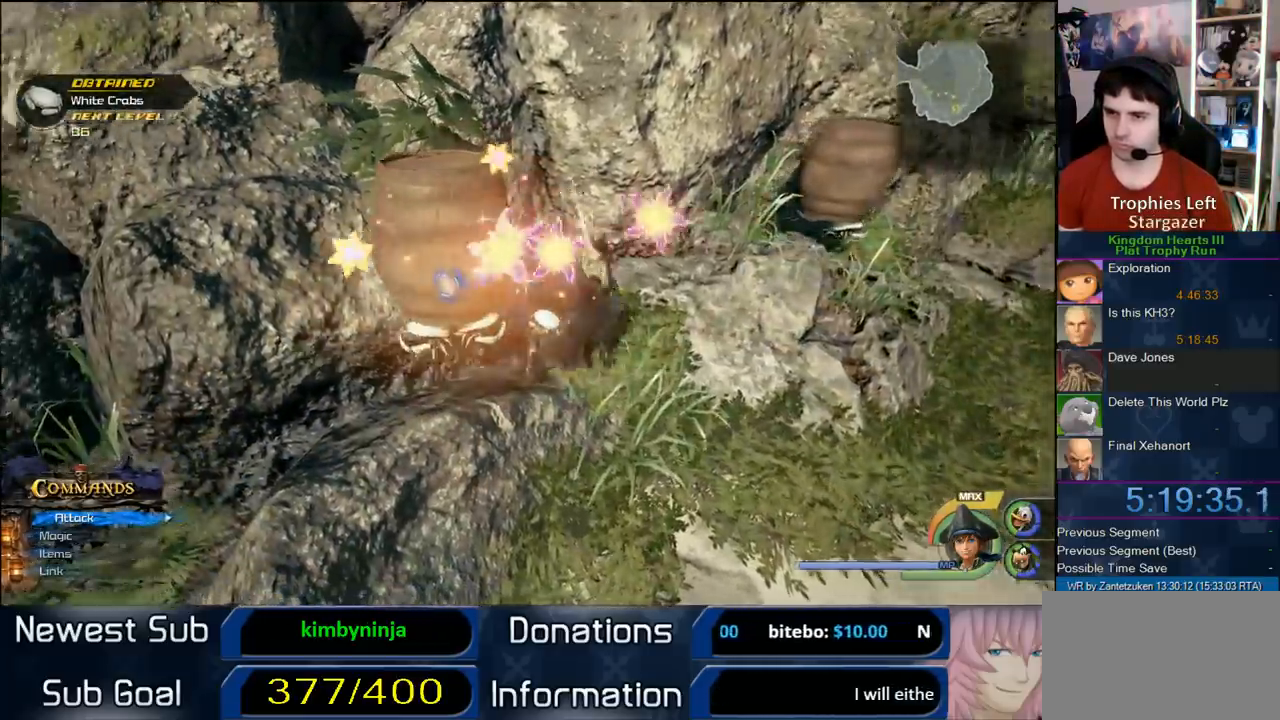
{"buttons": ["CIRCLE"], "left_stick": "center", "right_stick": "center", "events": [[83, "CIRCLE", "up"], [133, "CIRCLE", "down"], [217, "CIRCLE", "up"], [283, "CIRCLE", "down"], [383, "CIRCLE", "up"], [467, "CIRCLE", "down"]]}
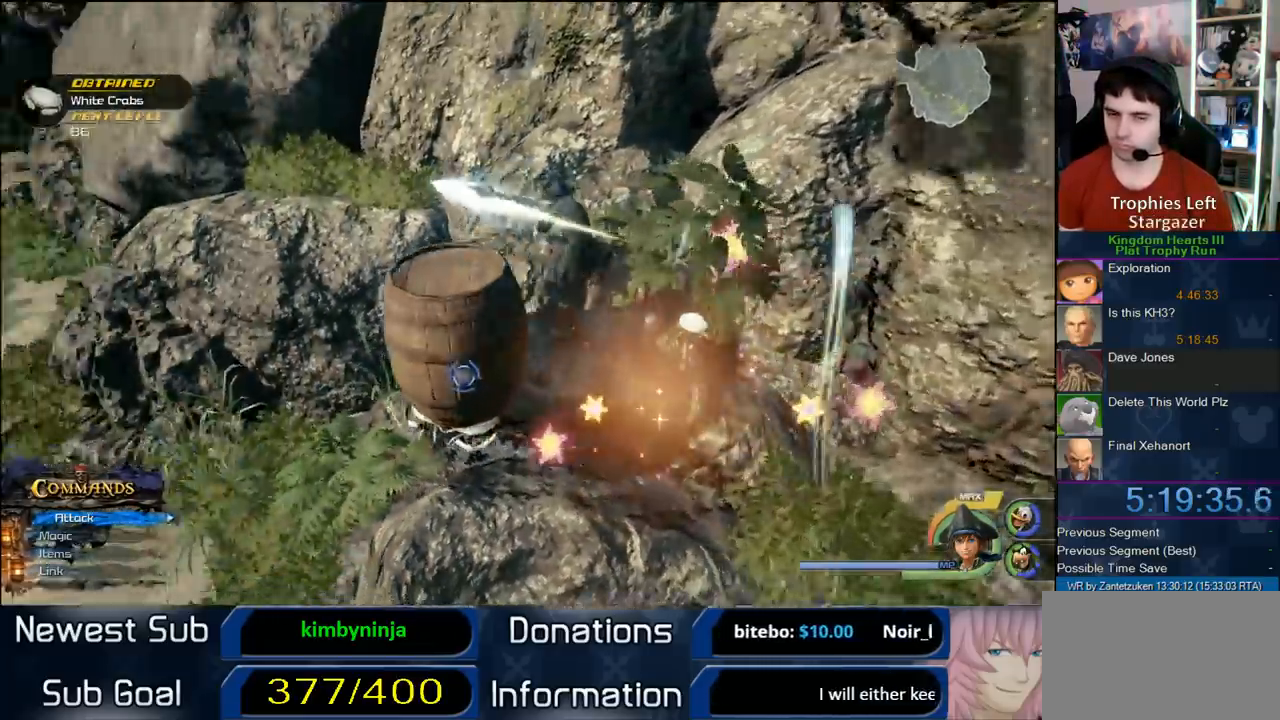
{"buttons": [], "left_stick": "center", "right_stick": "center", "events": [[50, "CIRCLE", "up"]]}
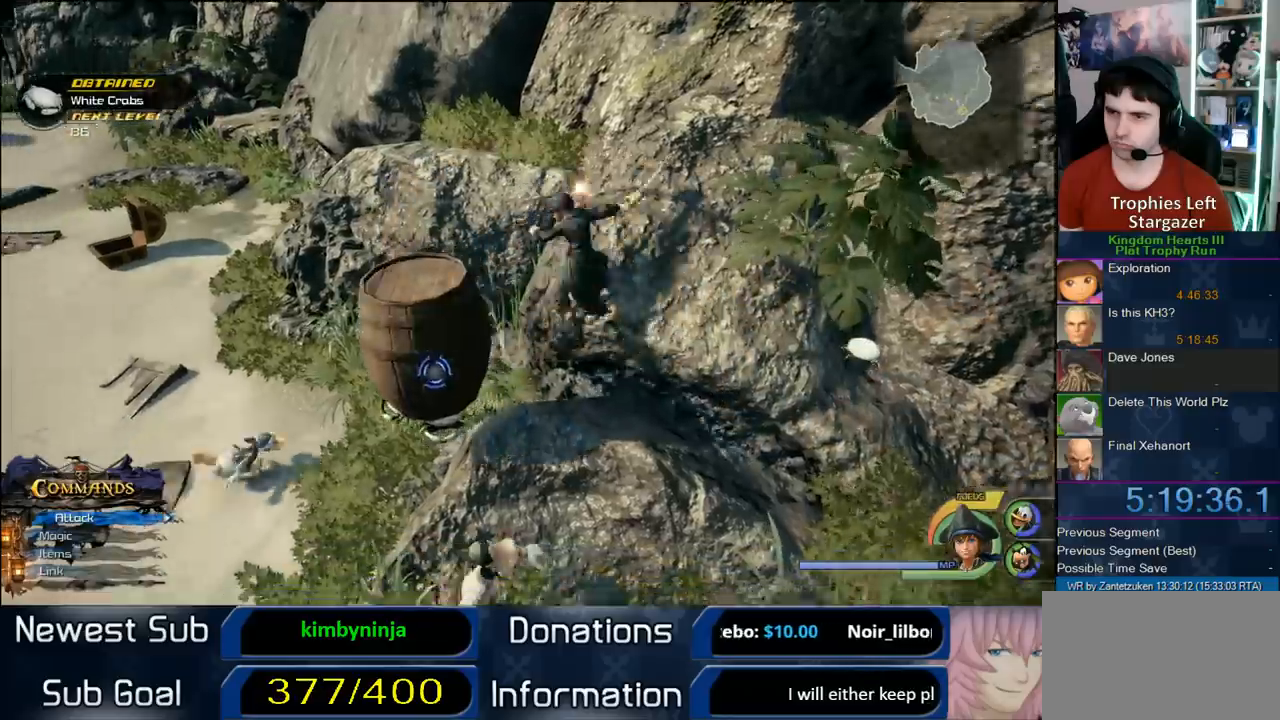
{"buttons": [], "left_stick": "left", "right_stick": "center", "events": [[33, "left_stick", "left"], [233, "CIRCLE", "down"], [367, "CIRCLE", "up"]]}
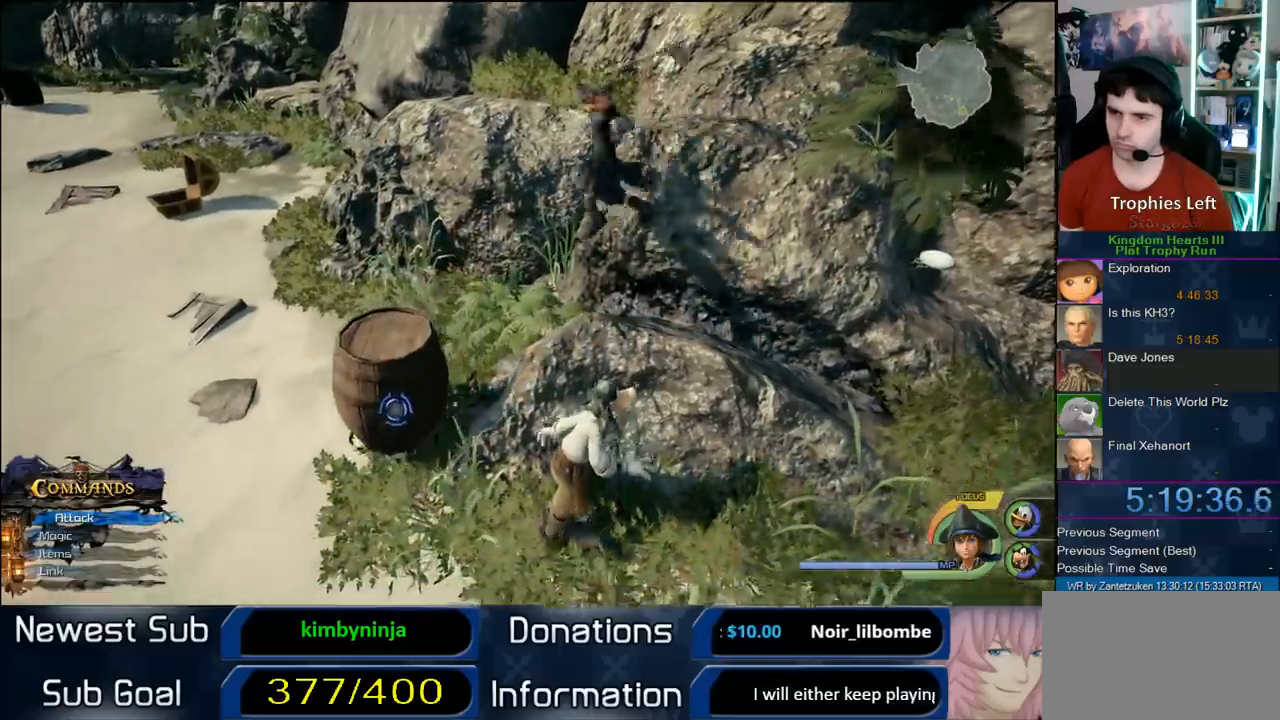
{"buttons": [], "left_stick": "left", "right_stick": "center", "events": []}
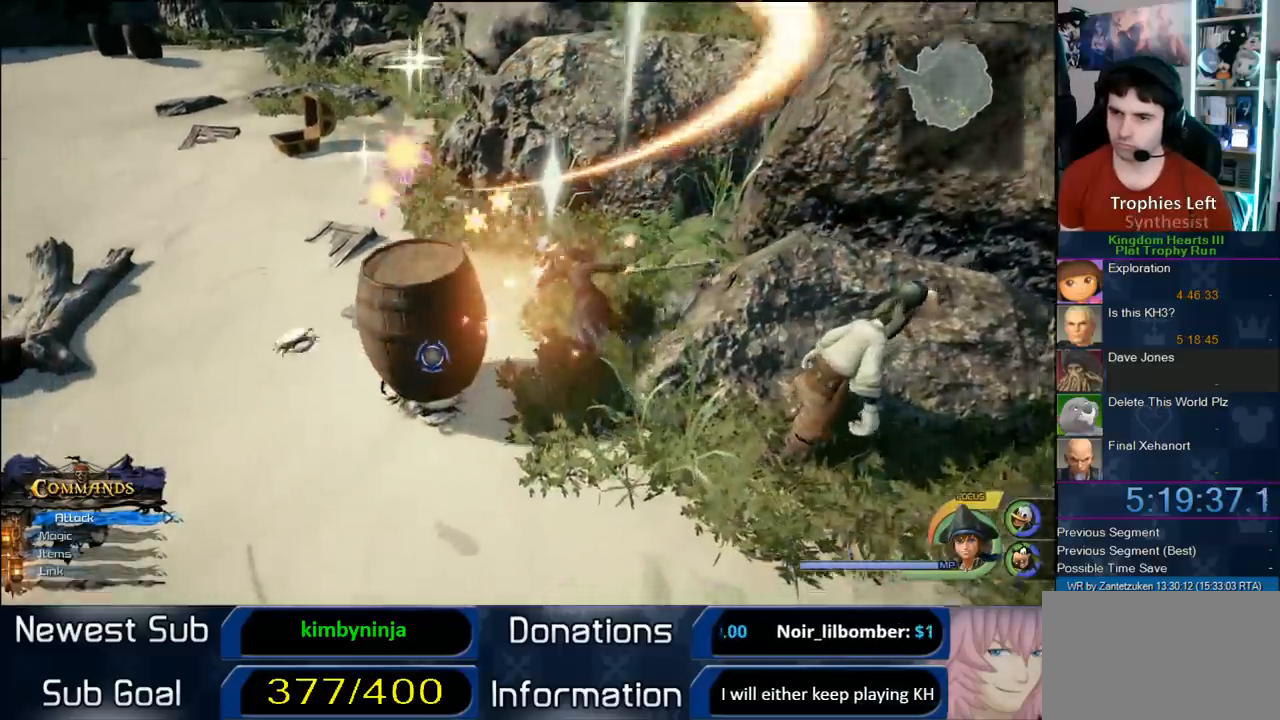
{"buttons": [], "left_stick": "left", "right_stick": "center", "events": []}
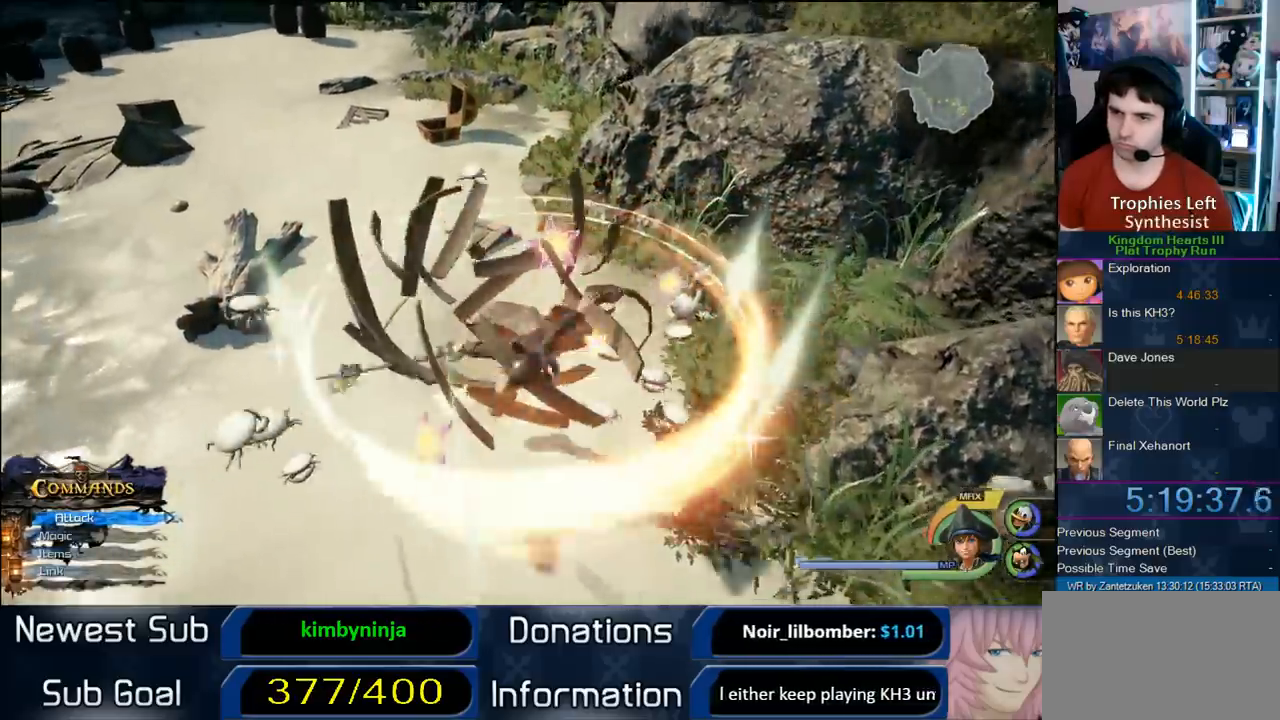
{"buttons": [], "left_stick": "up", "right_stick": "center", "events": [[300, "right_stick", "left"], [317, "left_stick", "up"], [450, "right_stick", "center"]]}
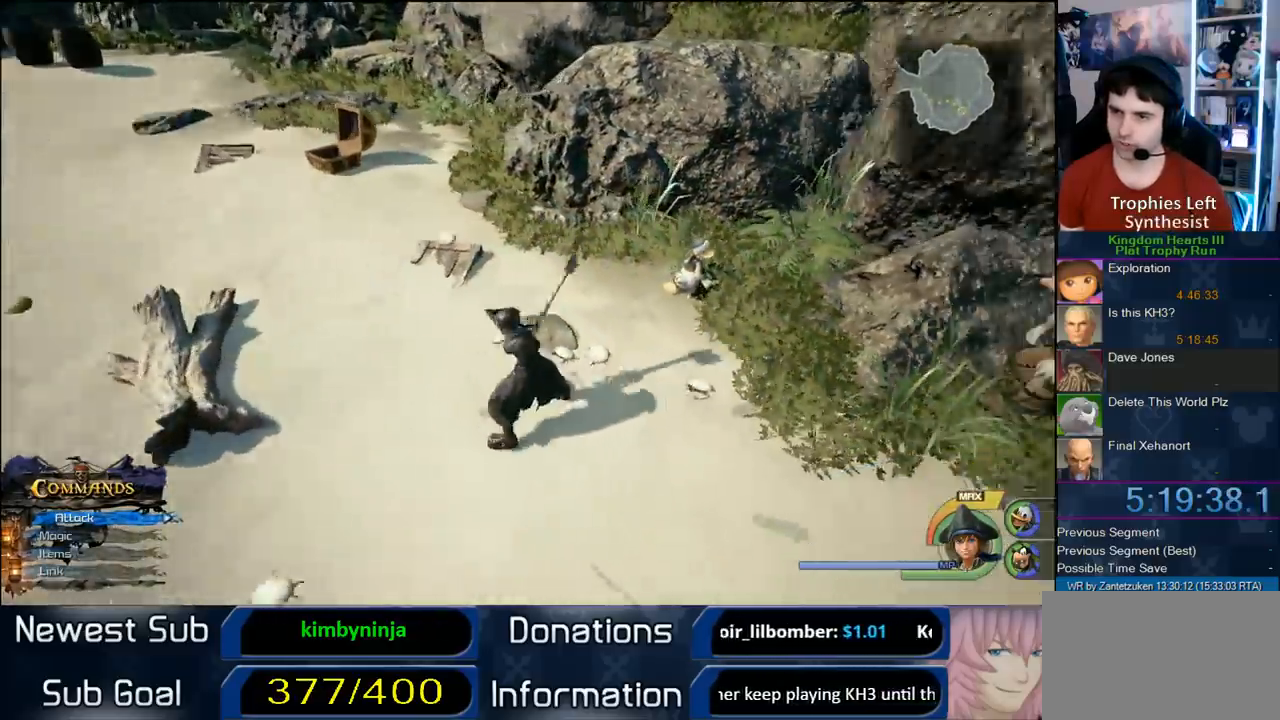
{"buttons": [], "left_stick": "up-right", "right_stick": "left", "events": [[100, "right_stick", "left"], [133, "left_stick", "right"], [433, "left_stick", "up-right"]]}
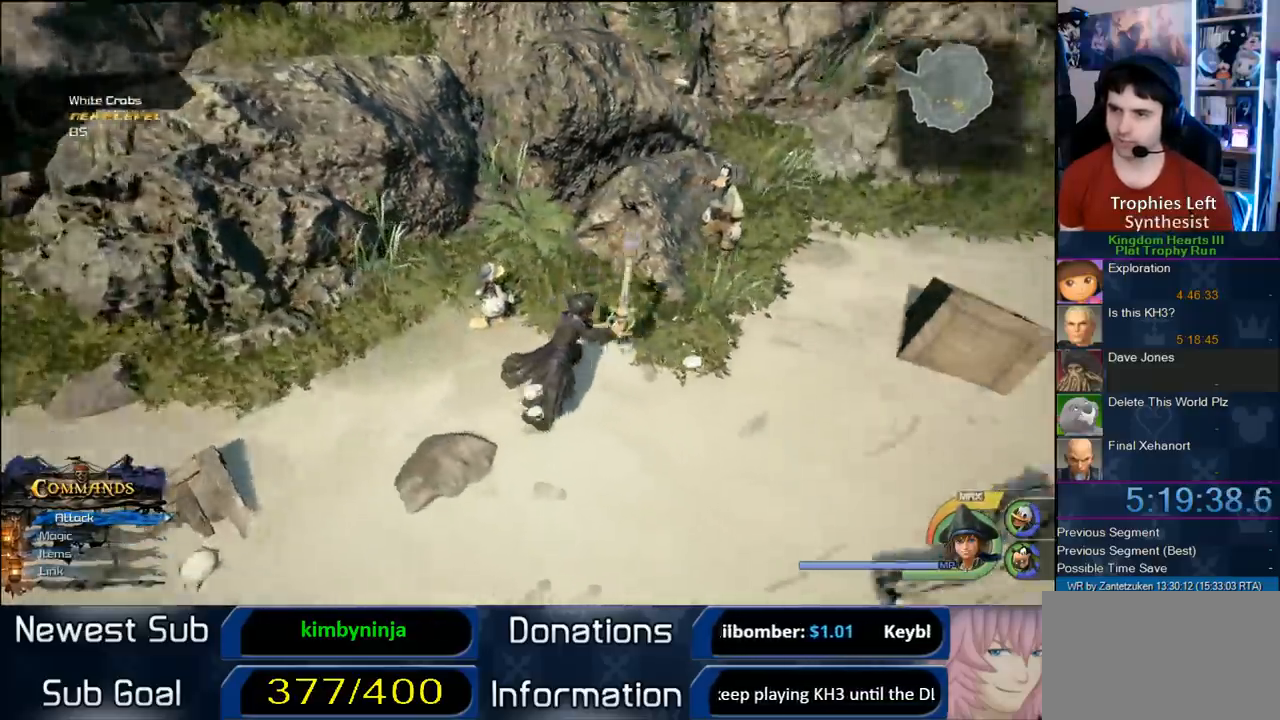
{"buttons": [], "left_stick": "right", "right_stick": "left", "events": [[350, "left_stick", "right"]]}
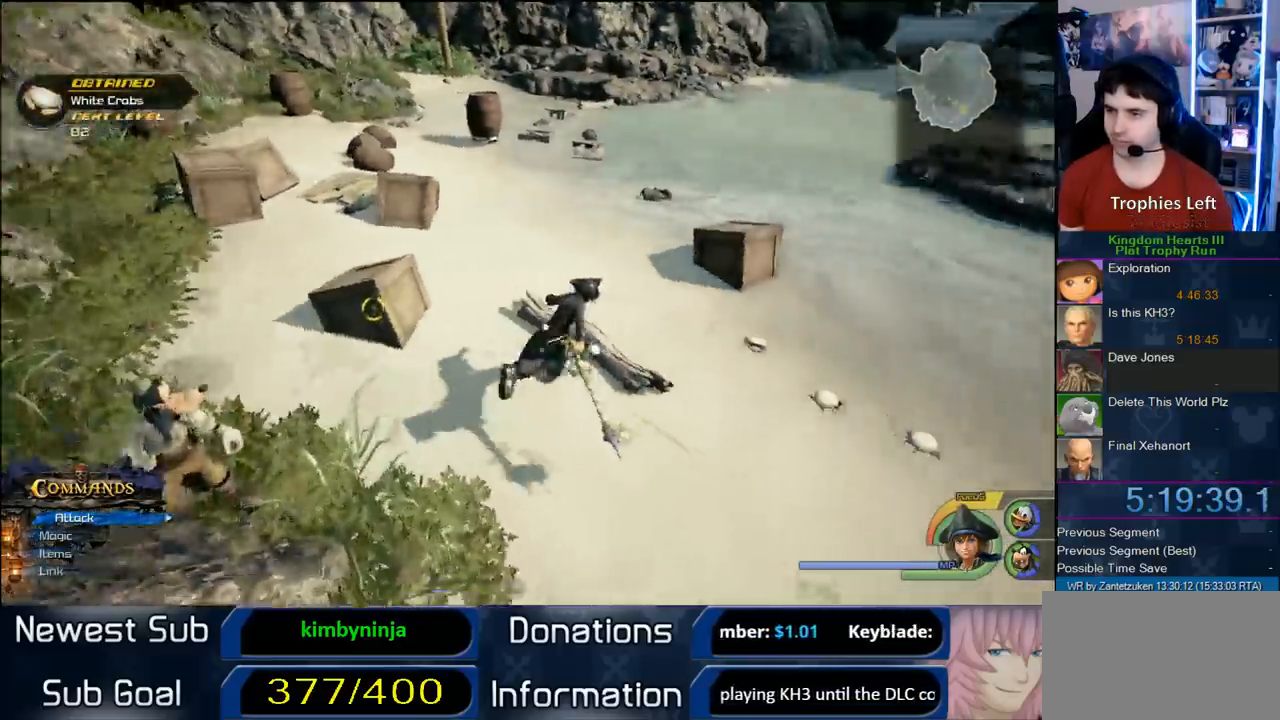
{"buttons": [], "left_stick": "up-right", "right_stick": "center", "events": [[150, "right_stick", "center"], [317, "left_stick", "up-right"]]}
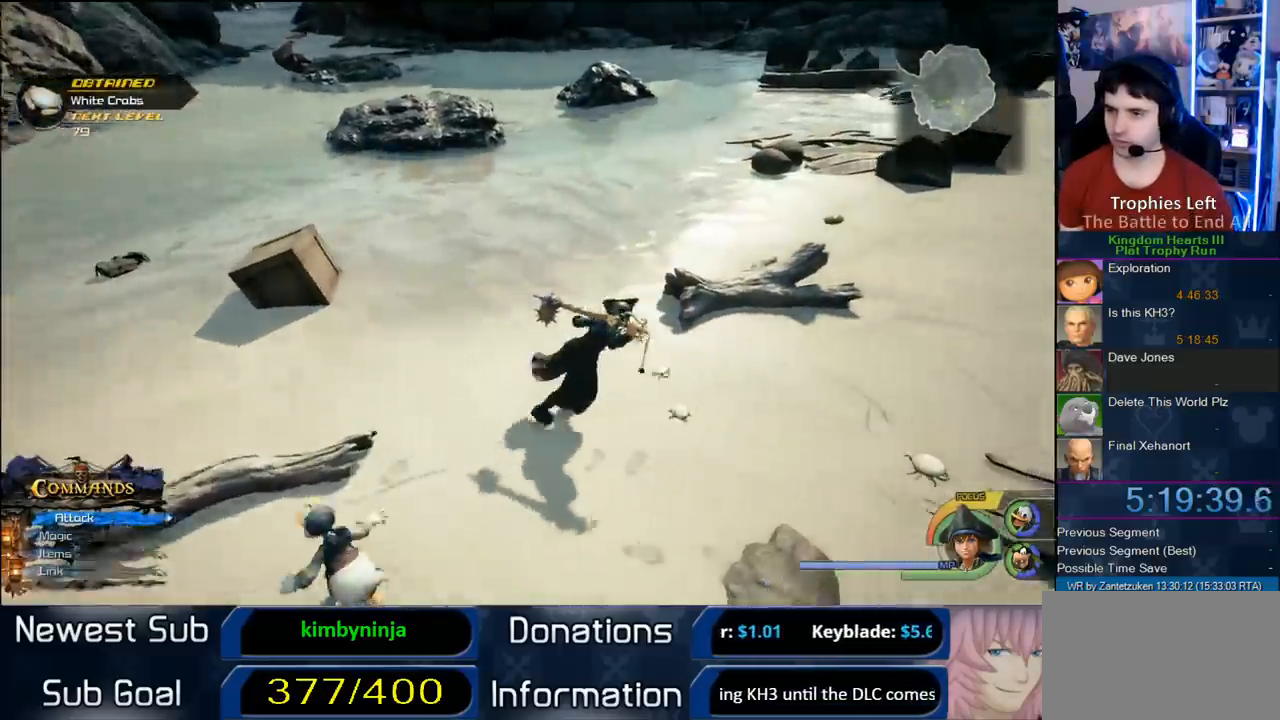
{"buttons": [], "left_stick": "down", "right_stick": "center", "events": [[17, "left_stick", "up"], [167, "right_stick", "right"], [250, "left_stick", "left"], [333, "left_stick", "down"], [450, "right_stick", "center"]]}
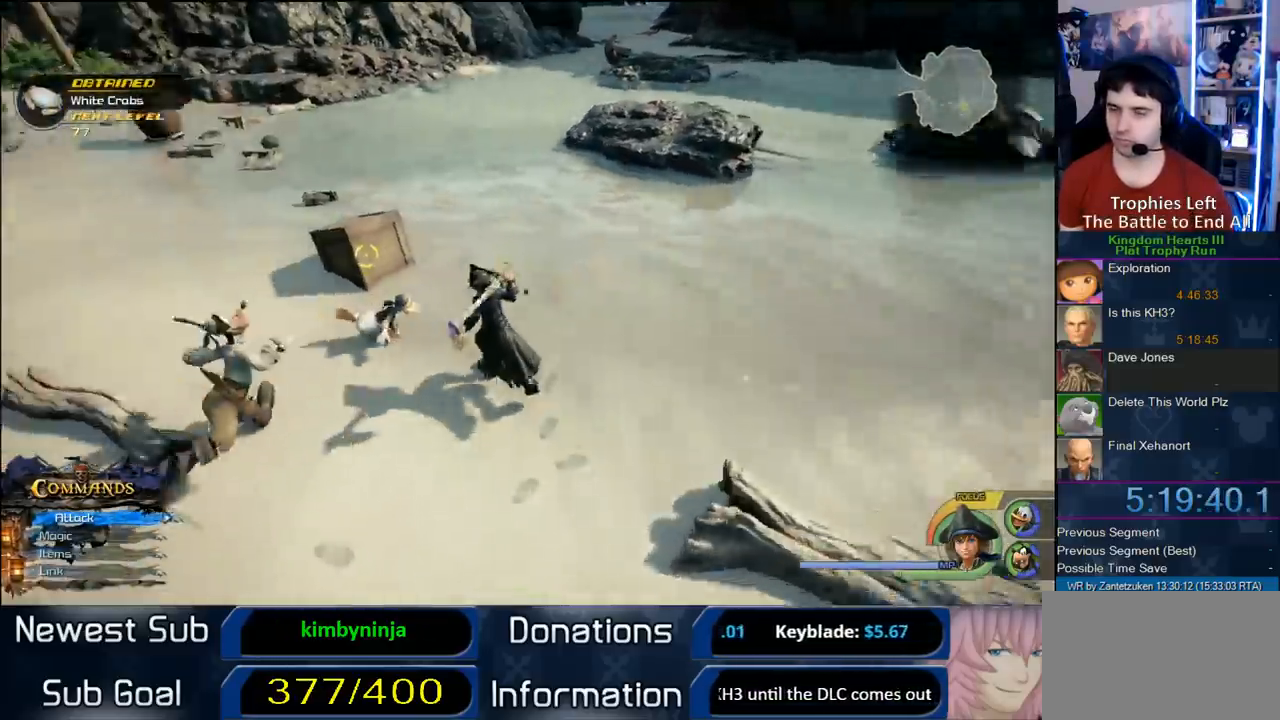
{"buttons": [], "left_stick": "up", "right_stick": "down-right", "events": [[133, "SQUARE", "down"], [233, "SQUARE", "up"], [400, "left_stick", "left"], [400, "right_stick", "down-right"], [500, "left_stick", "up"]]}
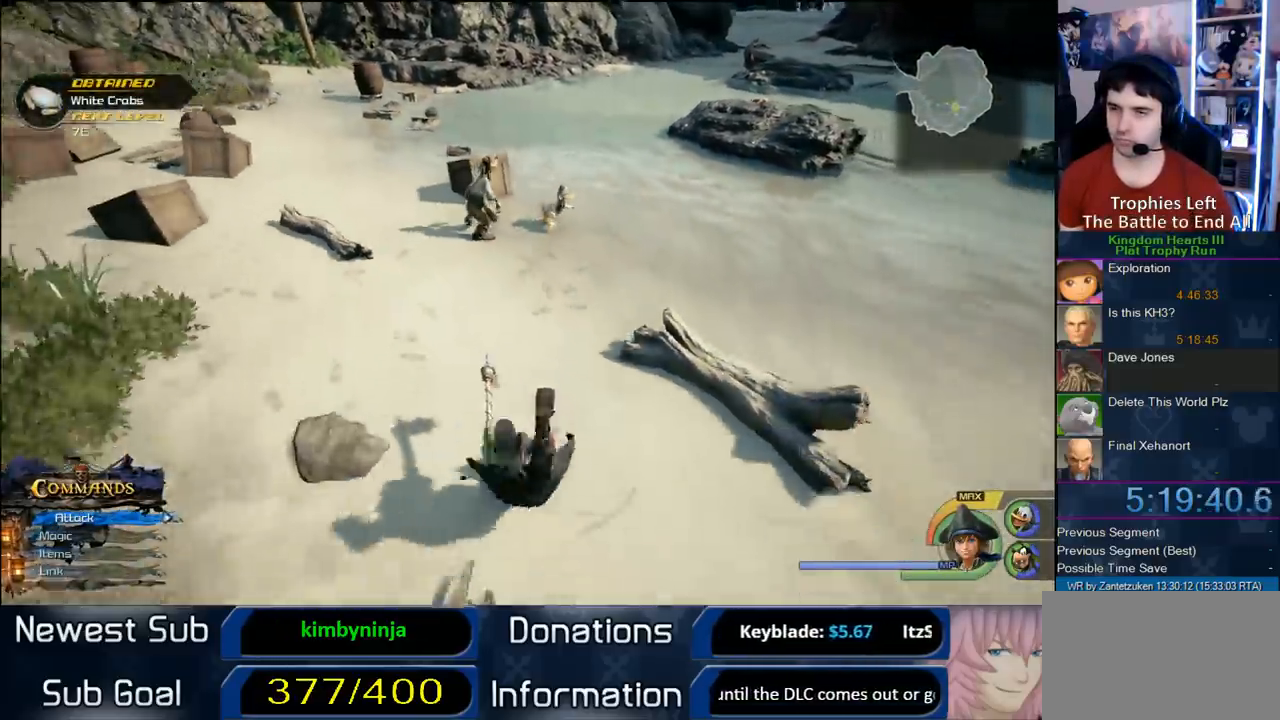
{"buttons": ["SQUARE"], "left_stick": "up", "right_stick": "center", "events": [[67, "right_stick", "center"], [283, "CROSS", "down"], [367, "CROSS", "up"], [433, "SQUARE", "down"]]}
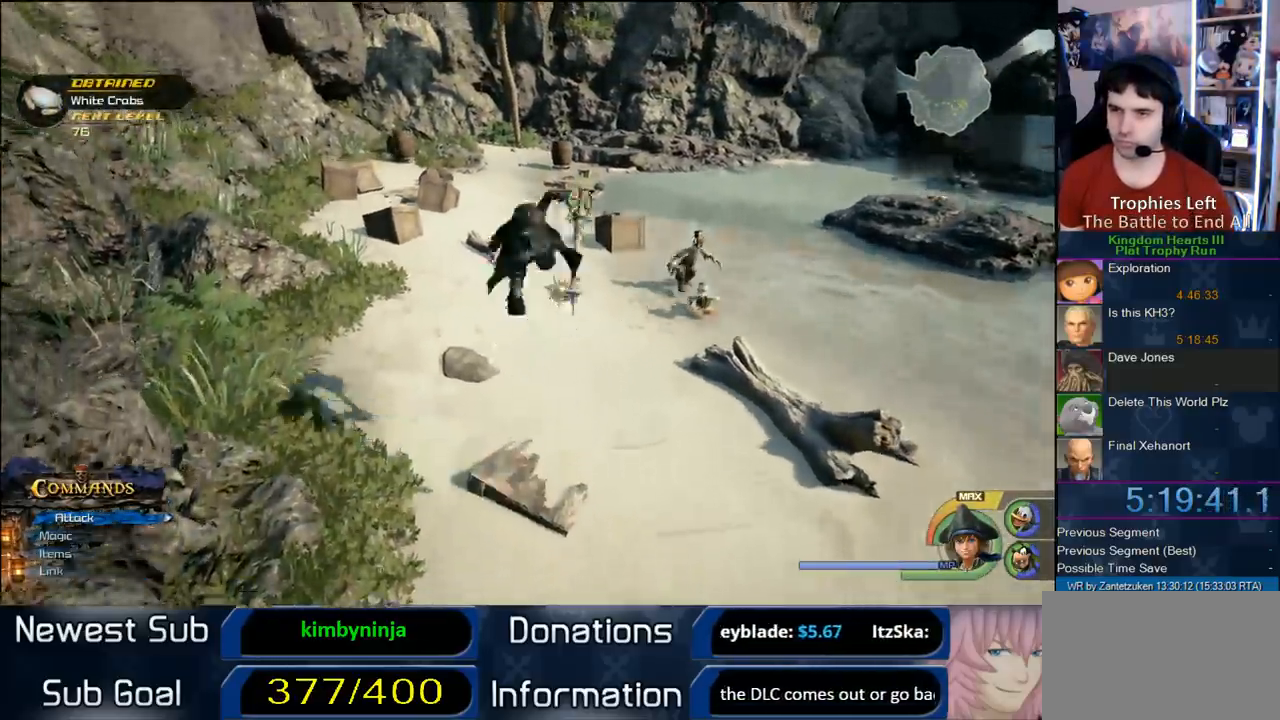
{"buttons": [], "left_stick": "up", "right_stick": "center", "events": [[117, "SQUARE", "up"]]}
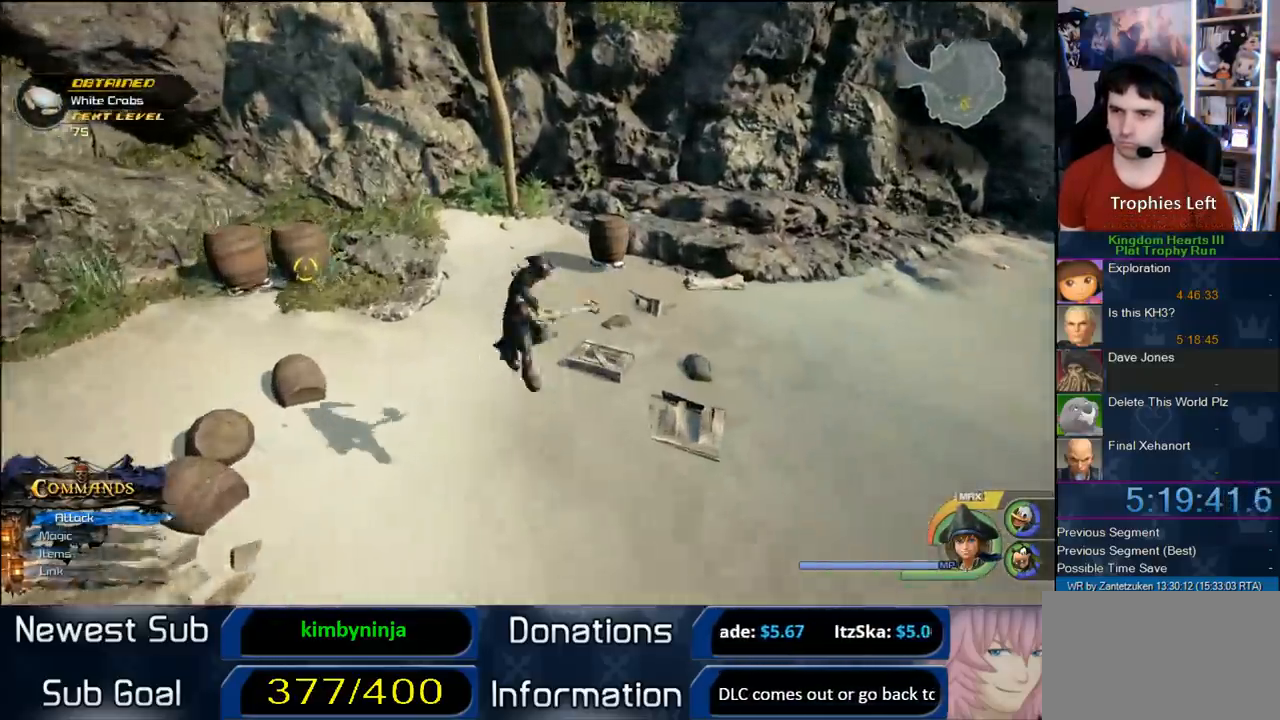
{"buttons": ["CIRCLE"], "left_stick": "center", "right_stick": "center", "events": [[33, "R1", "down"], [33, "left_stick", "up-left"], [67, "CIRCLE", "down"], [183, "CIRCLE", "up"], [183, "R1", "up"], [250, "CIRCLE", "down"], [350, "CIRCLE", "up"], [433, "CIRCLE", "down"], [500, "left_stick", "center"]]}
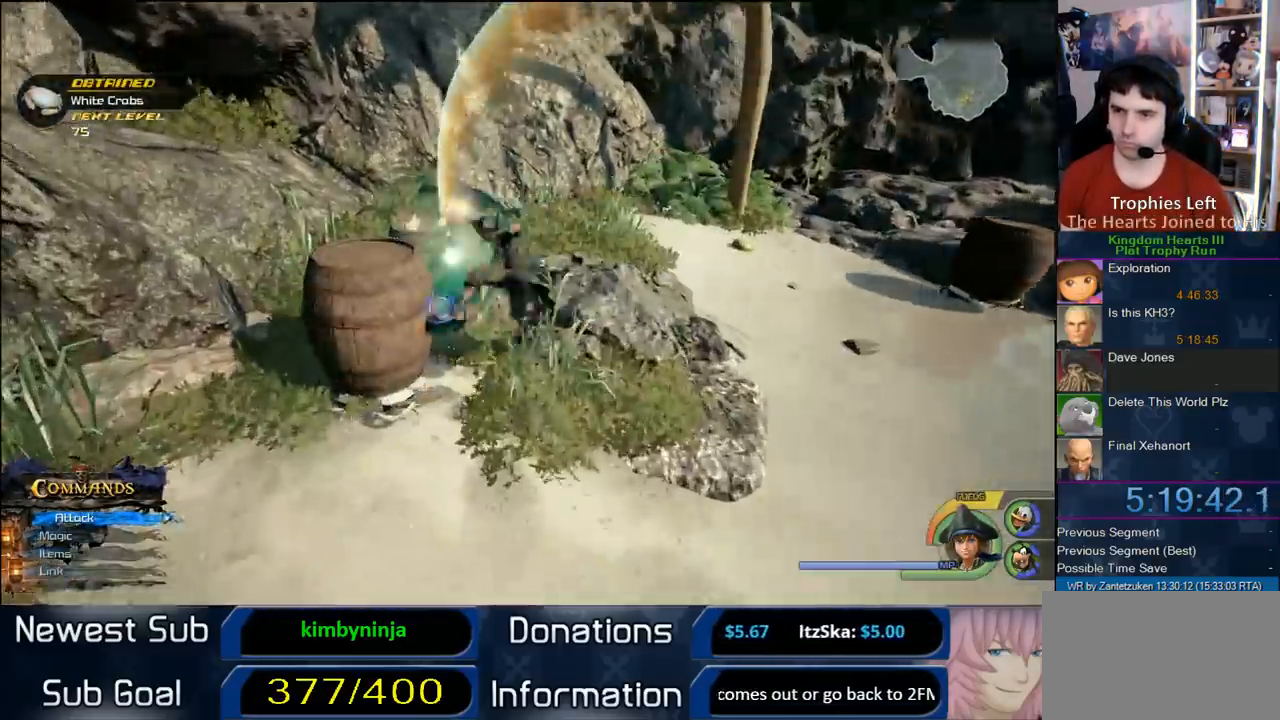
{"buttons": ["CIRCLE"], "left_stick": "center", "right_stick": "right", "events": [[33, "CIRCLE", "up"], [117, "CIRCLE", "down"], [200, "right_stick", "right"], [350, "CIRCLE", "up"], [433, "CIRCLE", "down"]]}
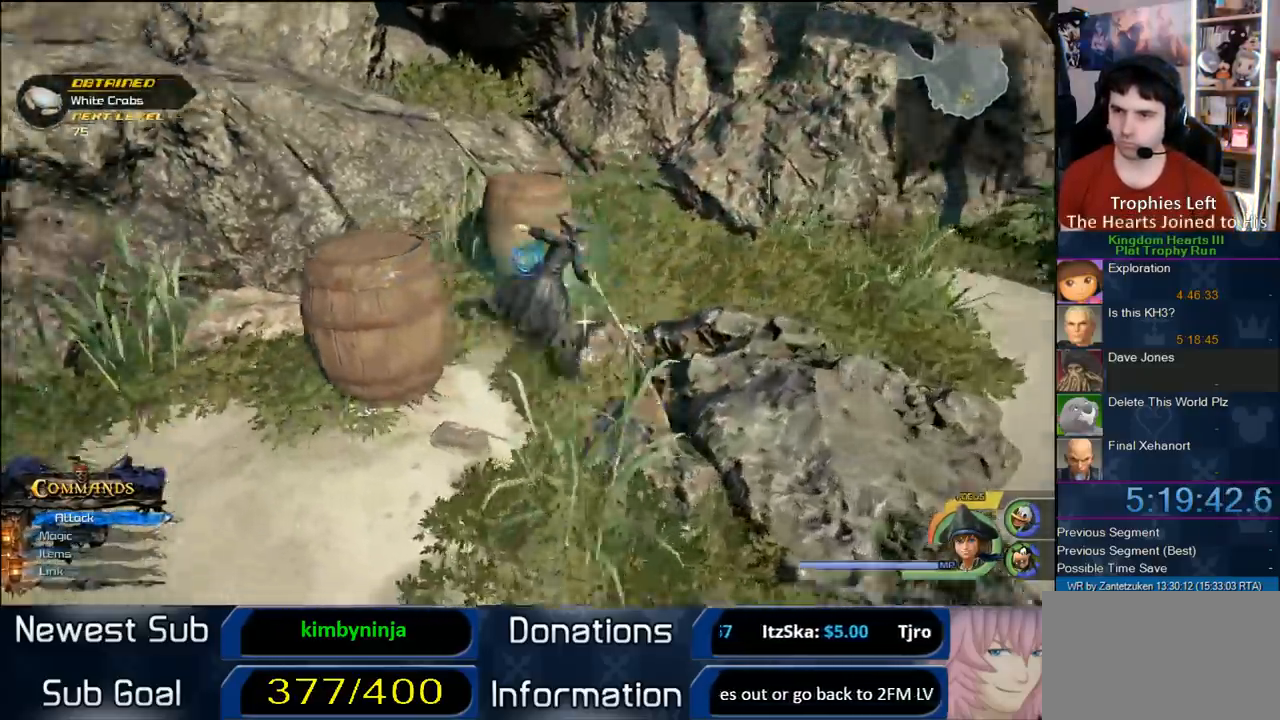
{"buttons": [], "left_stick": "center", "right_stick": "center", "events": [[50, "CIRCLE", "up"], [67, "CIRCLE", "down"], [67, "right_stick", "center"], [200, "CIRCLE", "up"], [250, "CIRCLE", "down"], [383, "CIRCLE", "up"]]}